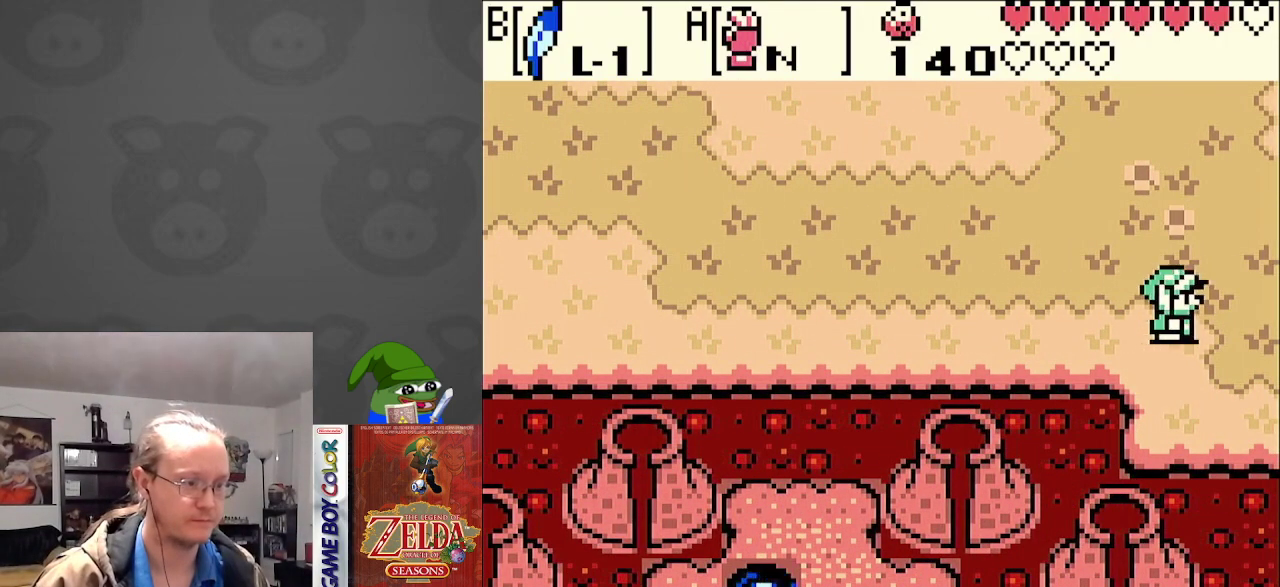
Gameplay with a controller (Nintendo layout); each line is a JSON object with the inputs held at the frame after it. "events" lists button and stick changes between this image and that frame as [ms after this image, input, new state], when the widget could be followed in between. Not read: L3 R3.
{"buttons": ["DPAD_RIGHT"], "events": []}
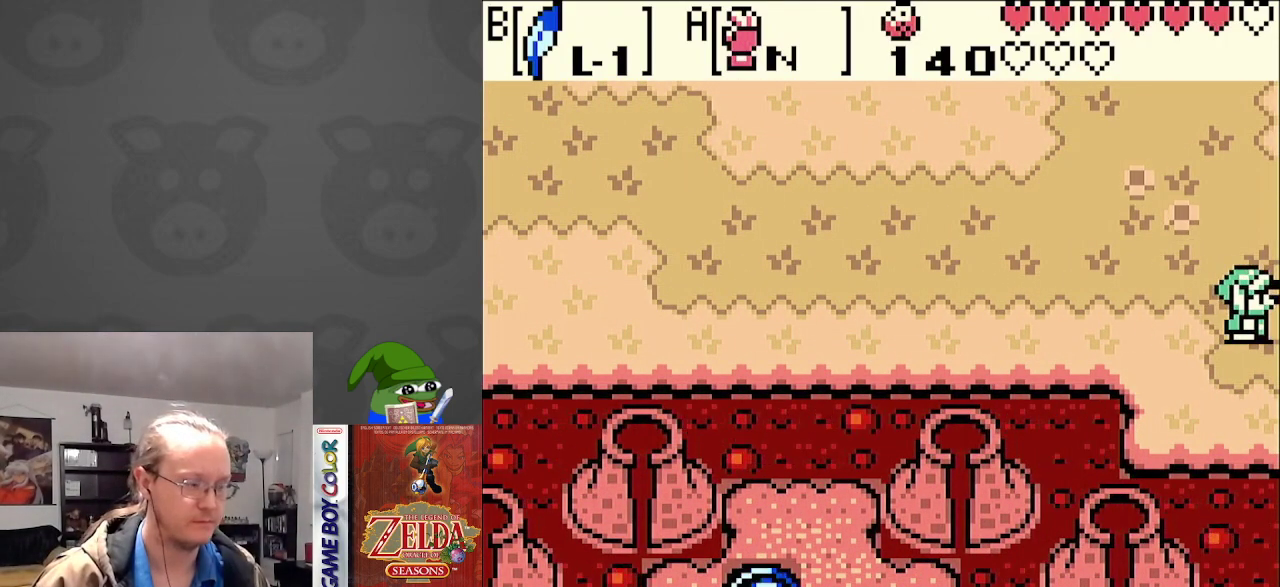
{"buttons": ["DPAD_RIGHT"], "events": []}
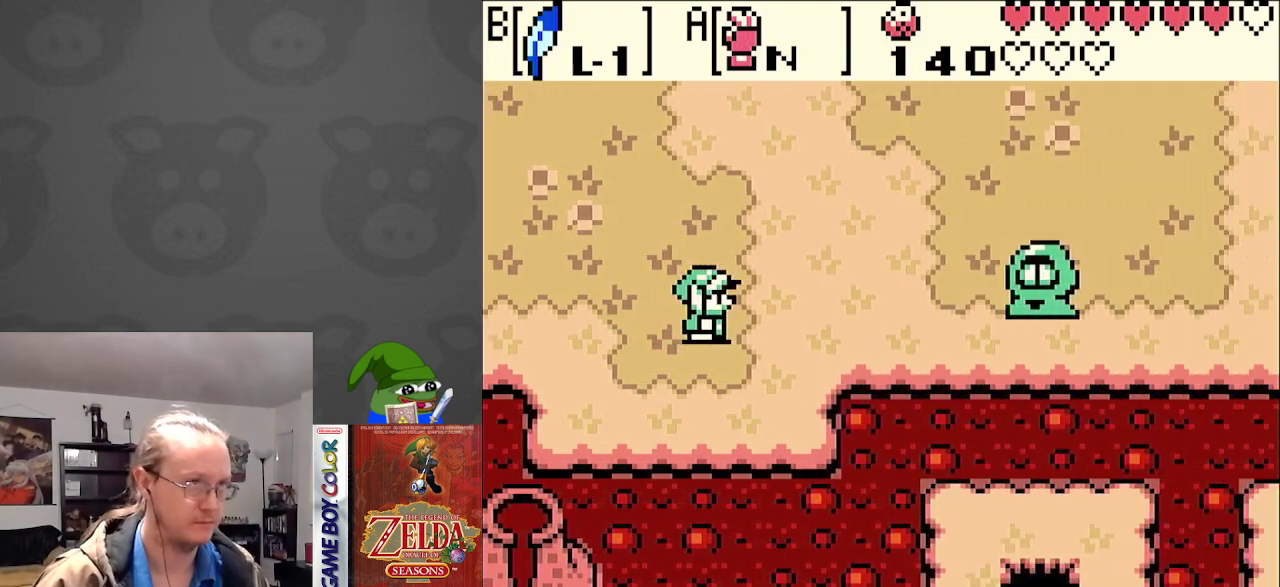
{"buttons": ["DPAD_RIGHT"], "events": []}
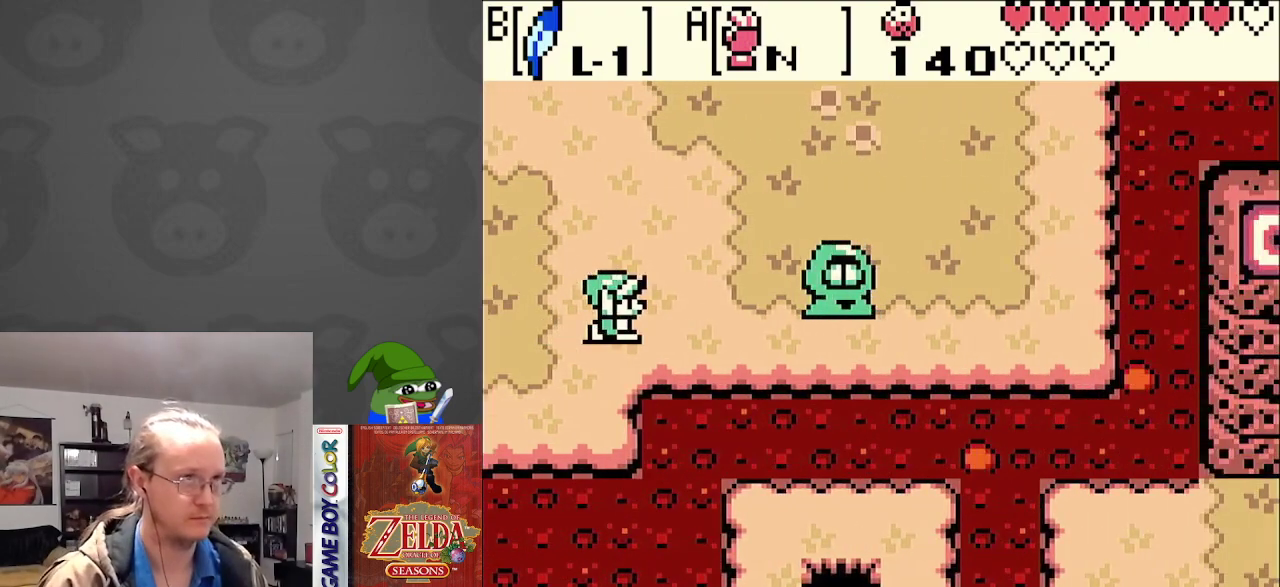
{"buttons": ["DPAD_RIGHT"], "events": [[267, "DPAD_DOWN", "down"], [367, "DPAD_DOWN", "up"]]}
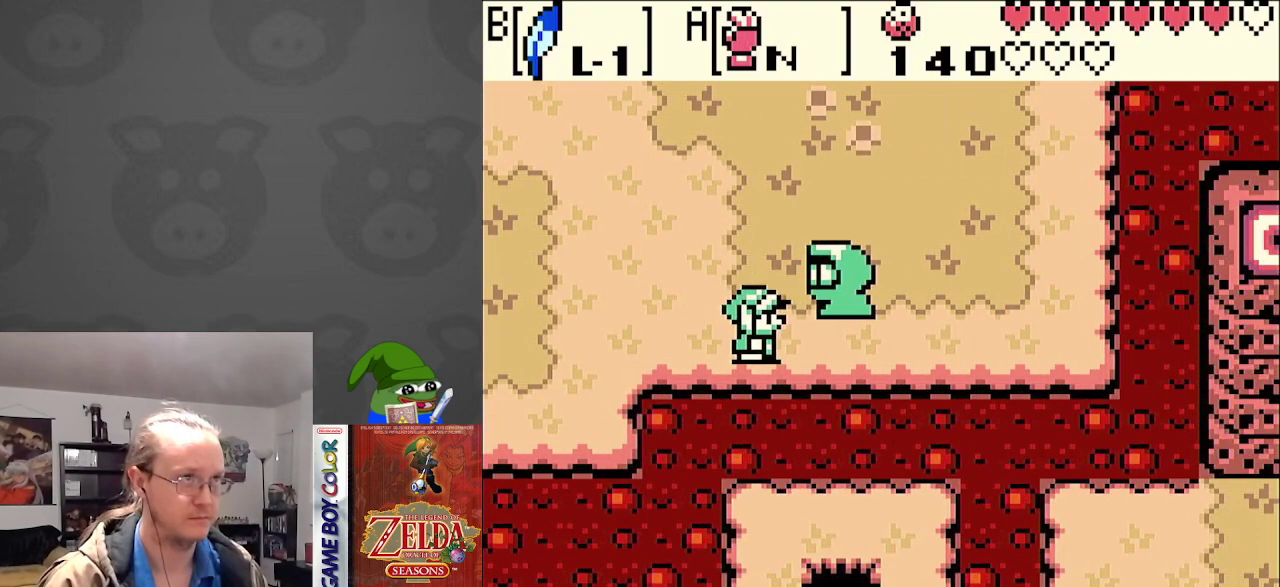
{"buttons": ["DPAD_DOWN", "DPAD_RIGHT"], "events": [[467, "DPAD_DOWN", "down"]]}
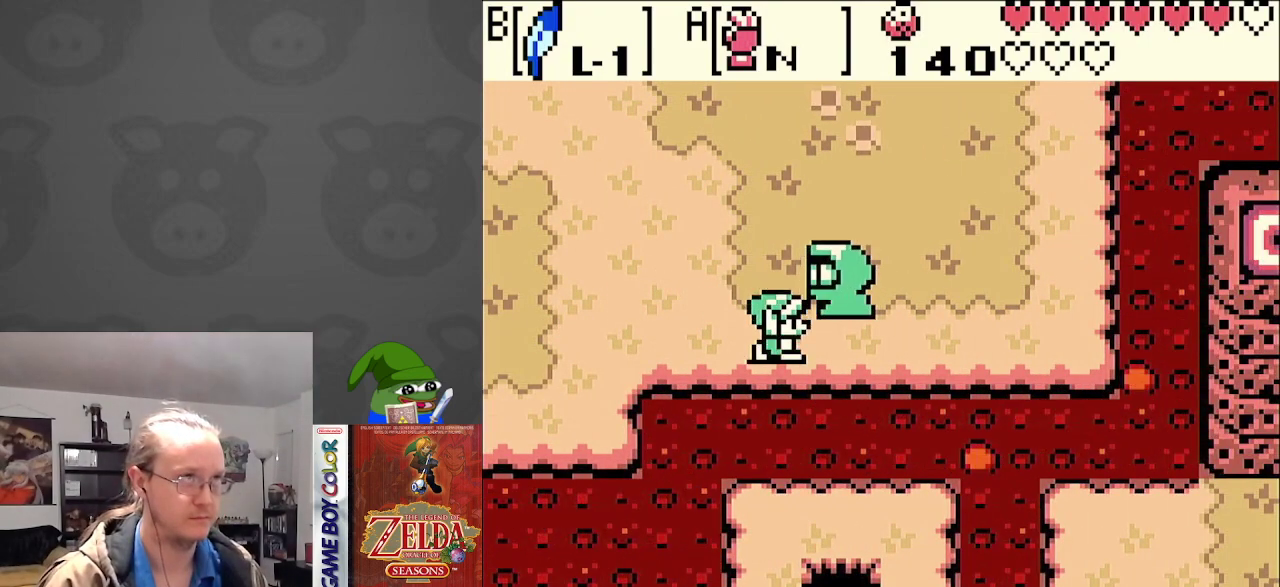
{"buttons": ["B", "DPAD_DOWN"], "events": [[50, "DPAD_DOWN", "up"], [450, "DPAD_RIGHT", "up"], [483, "DPAD_DOWN", "down"], [500, "B", "down"]]}
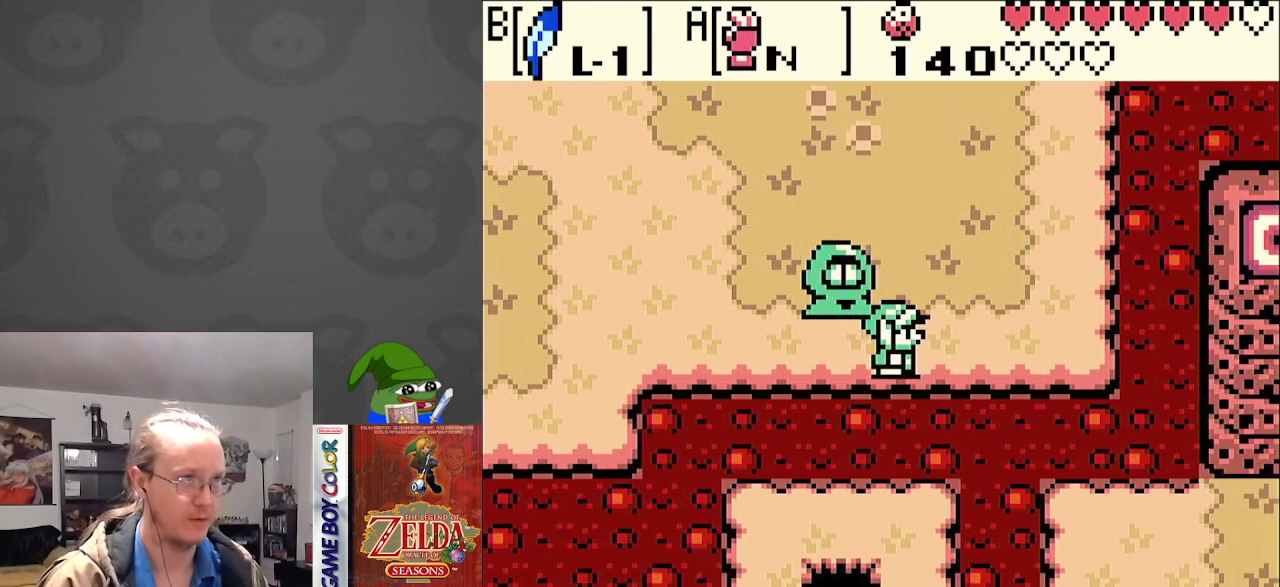
{"buttons": ["DPAD_DOWN"], "events": [[150, "B", "up"]]}
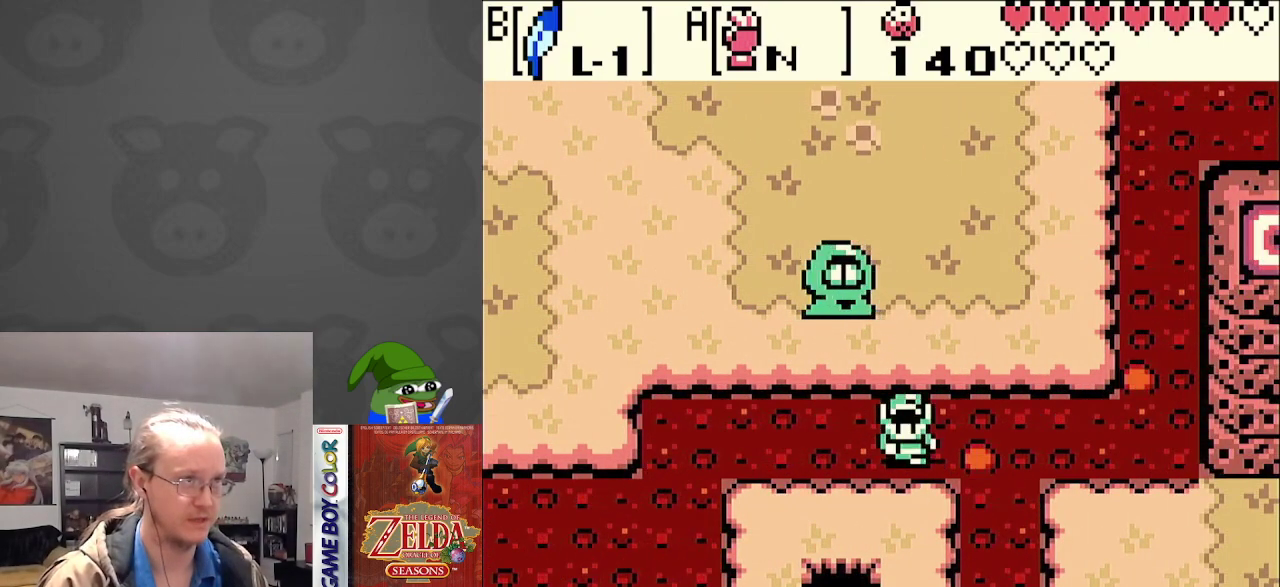
{"buttons": ["DPAD_RIGHT"], "events": [[50, "DPAD_RIGHT", "down"], [117, "DPAD_DOWN", "up"], [150, "B", "down"], [333, "B", "up"]]}
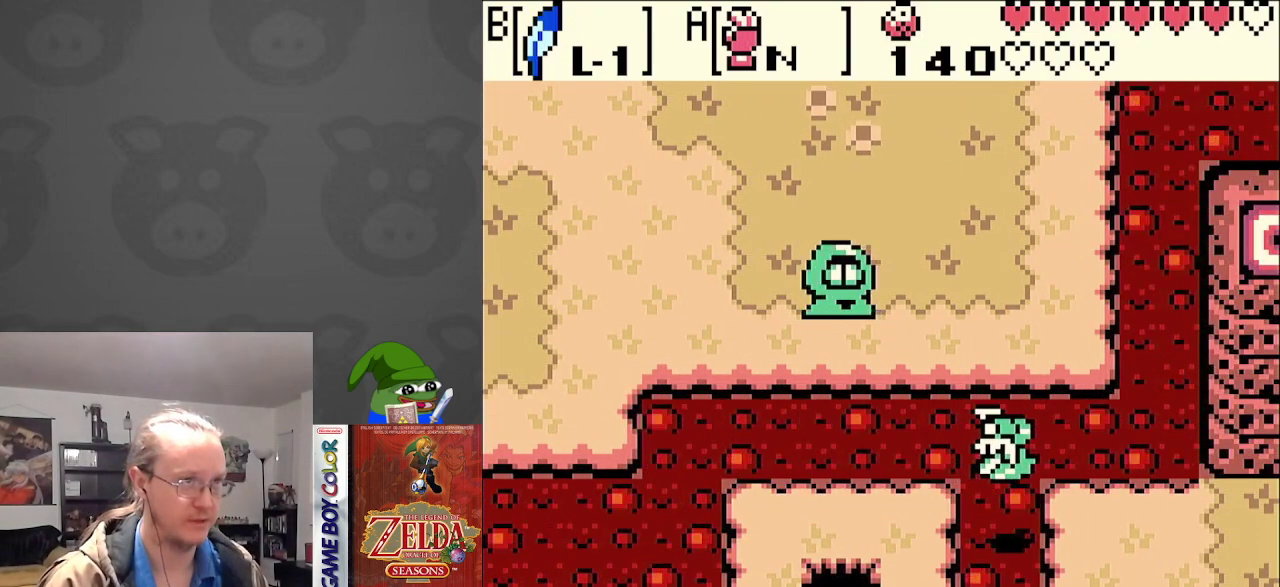
{"buttons": ["DPAD_RIGHT"], "events": []}
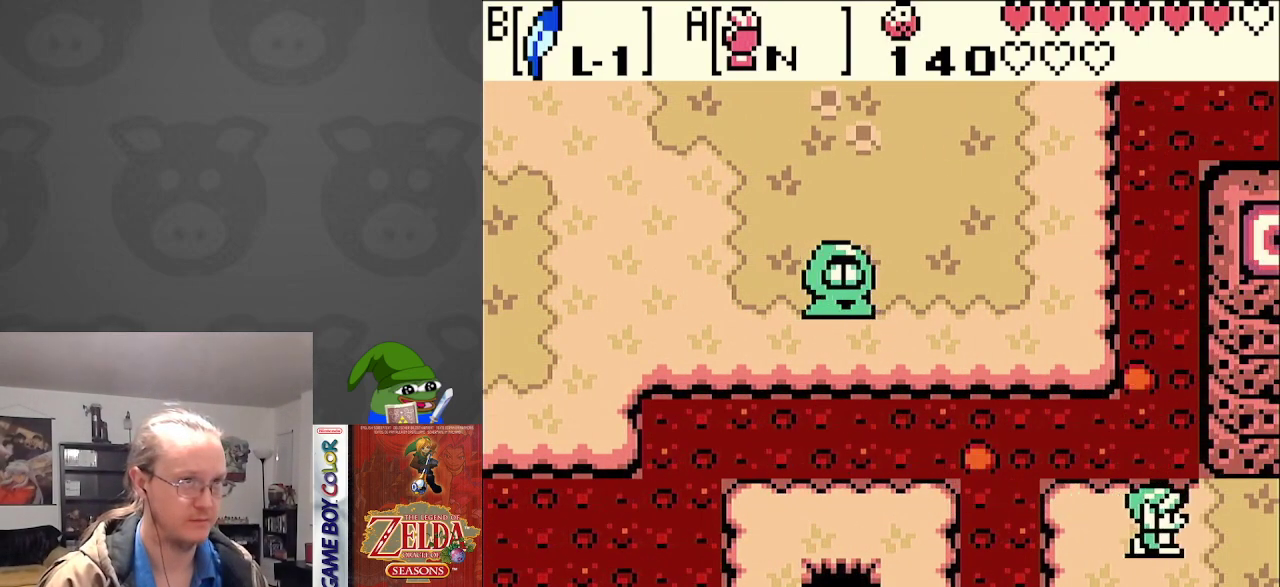
{"buttons": ["DPAD_RIGHT"], "events": []}
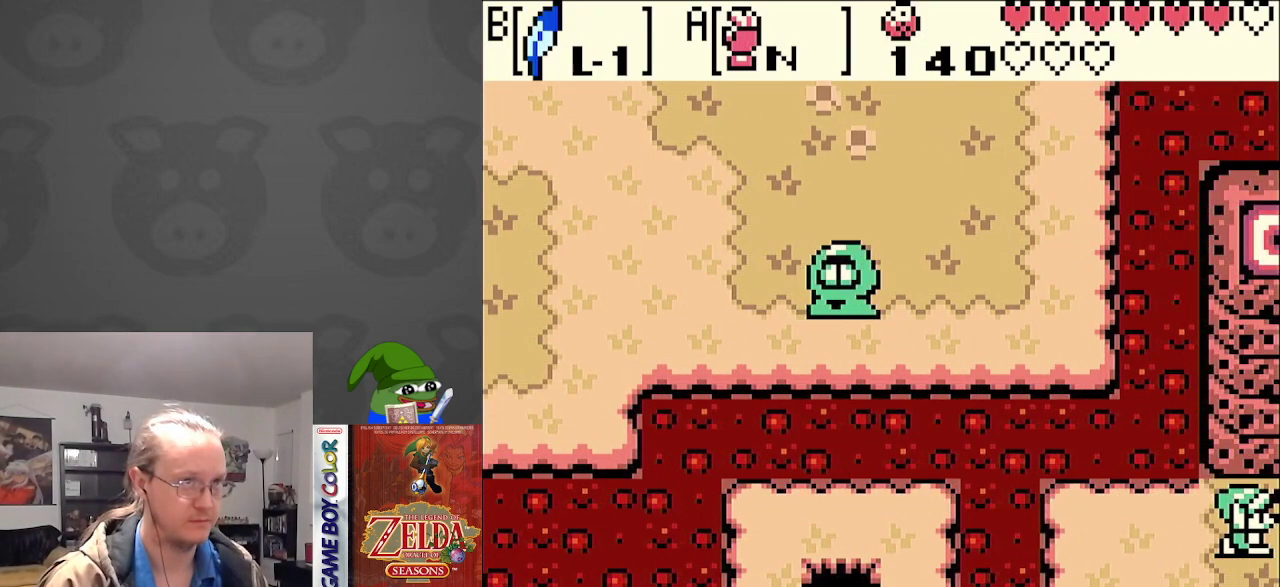
{"buttons": ["DPAD_RIGHT"], "events": []}
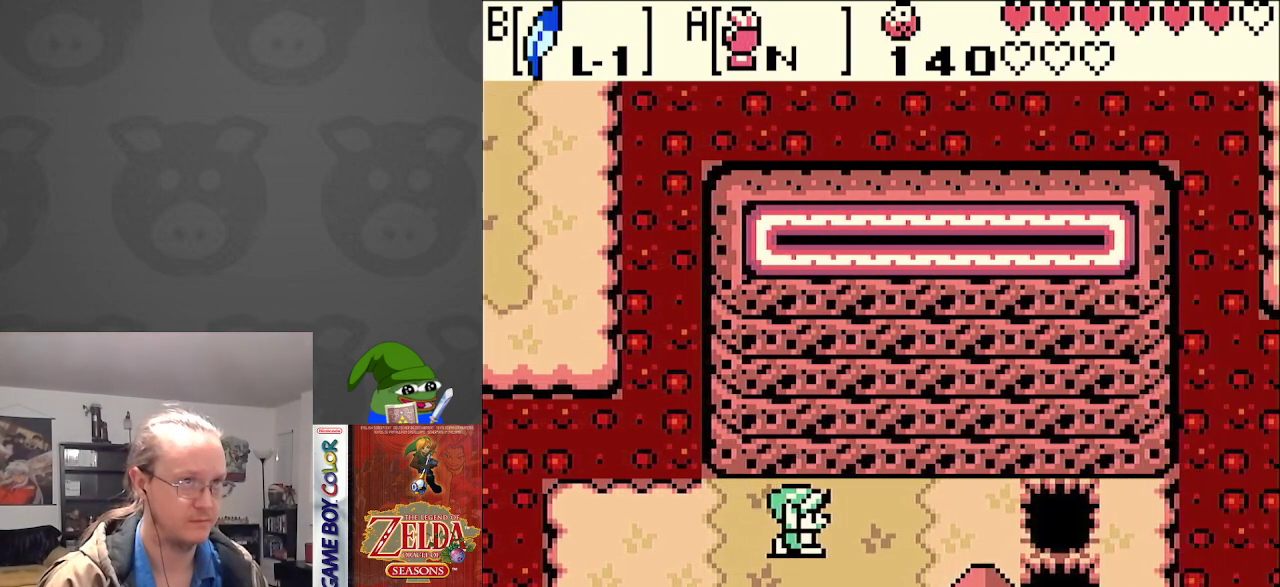
{"buttons": ["DPAD_RIGHT"], "events": []}
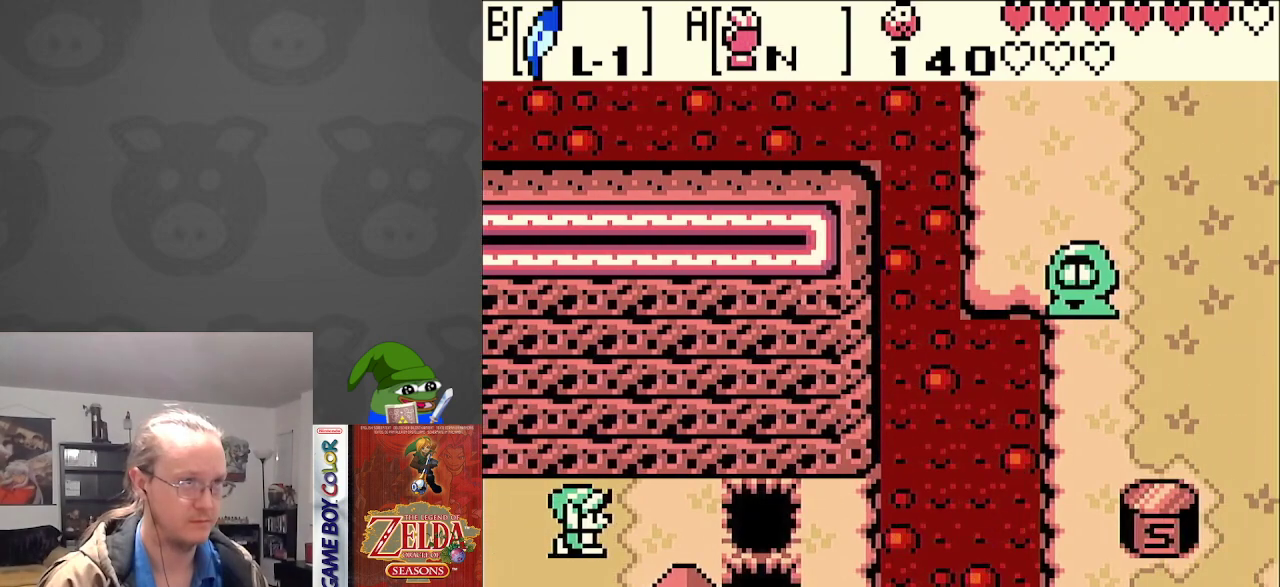
{"buttons": ["DPAD_RIGHT"], "events": [[267, "B", "down"], [400, "B", "up"]]}
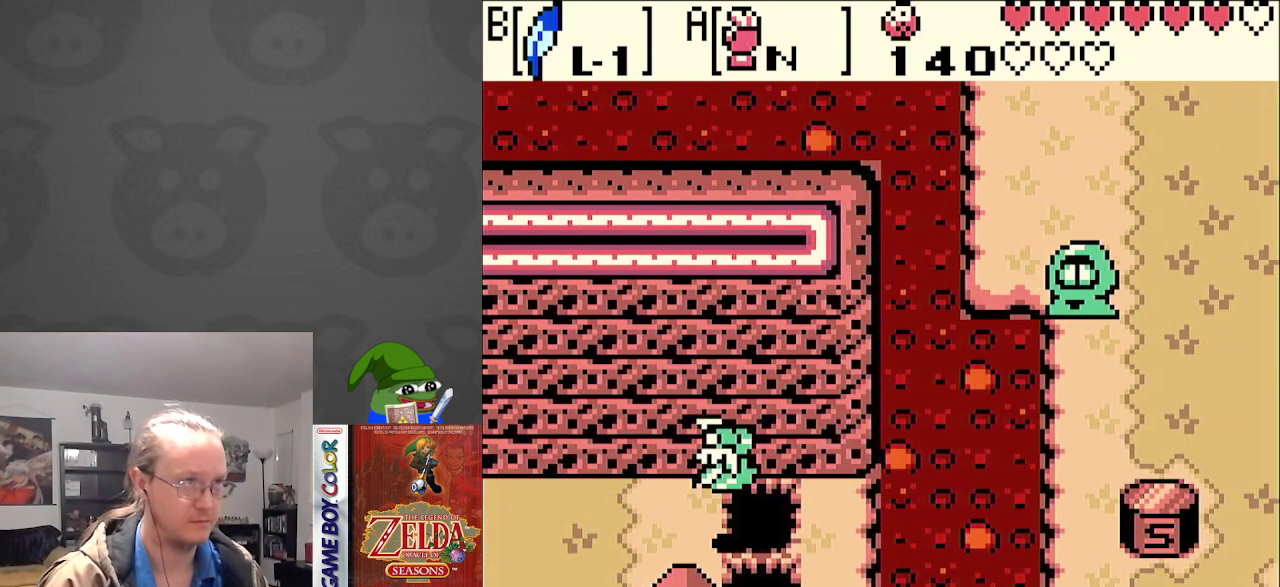
{"buttons": ["A"], "events": [[200, "DPAD_RIGHT", "up"], [300, "A", "down"]]}
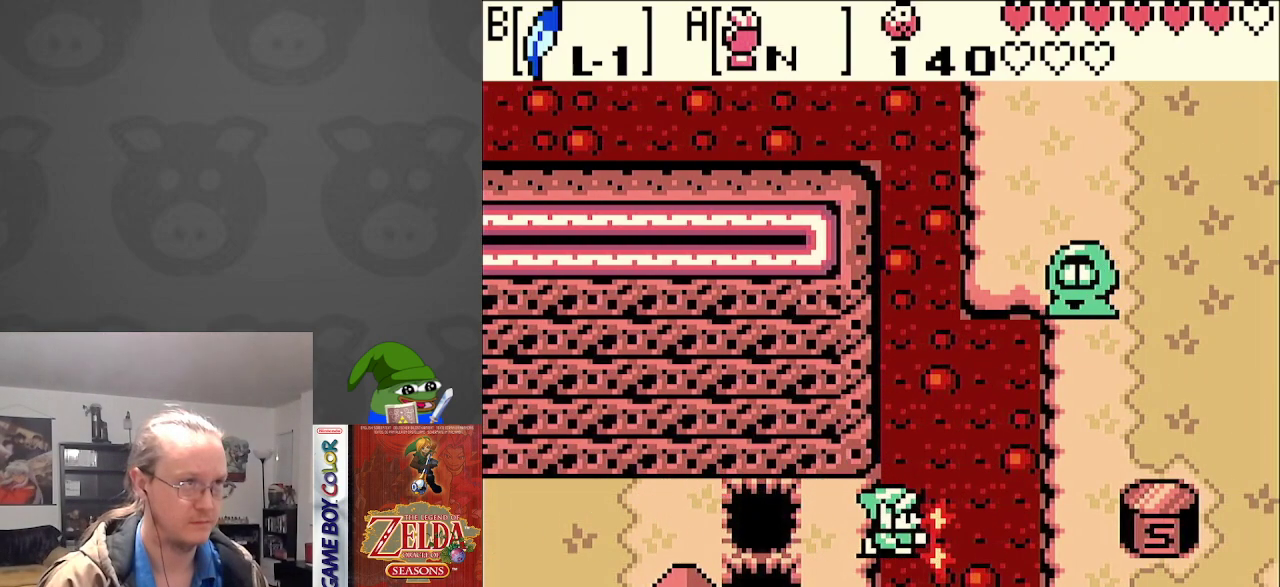
{"buttons": ["DPAD_DOWN", "DPAD_RIGHT"], "events": [[333, "A", "up"], [333, "DPAD_DOWN", "down"], [350, "DPAD_RIGHT", "down"]]}
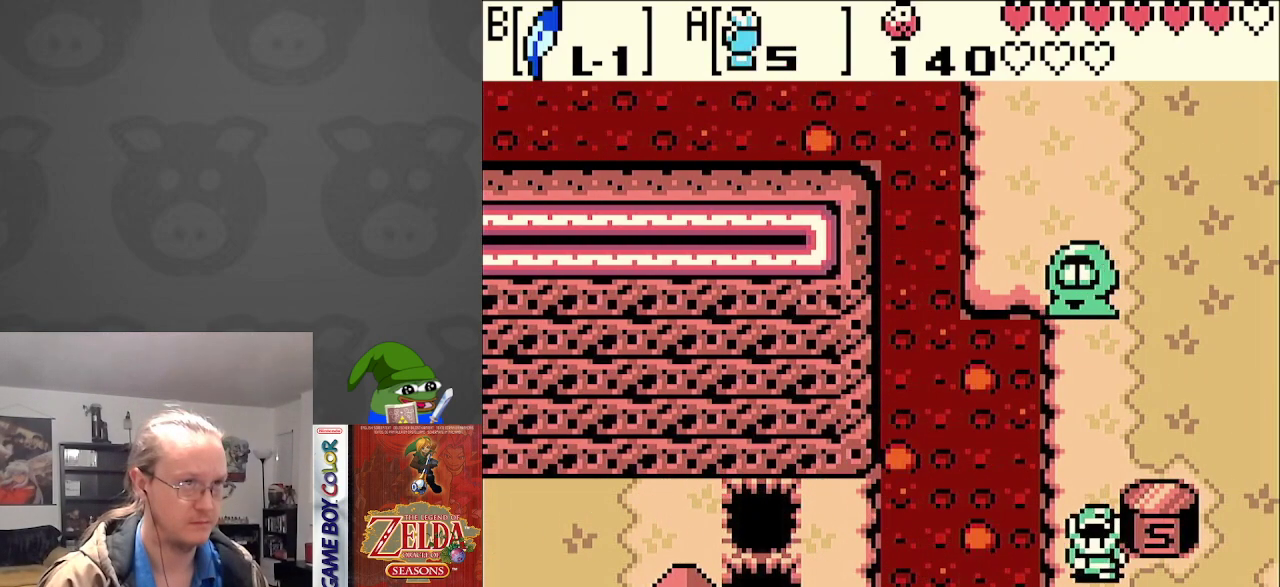
{"buttons": ["DPAD_UP", "DPAD_RIGHT"], "events": [[100, "DPAD_DOWN", "up"], [483, "DPAD_UP", "down"]]}
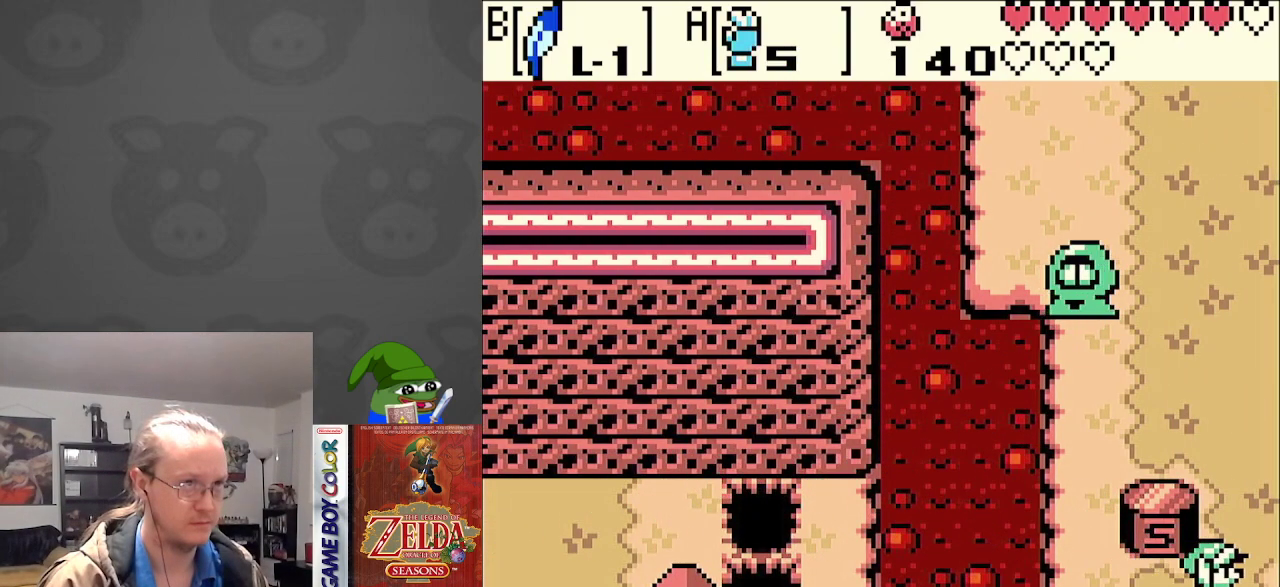
{"buttons": ["DPAD_RIGHT"], "events": [[417, "DPAD_UP", "up"]]}
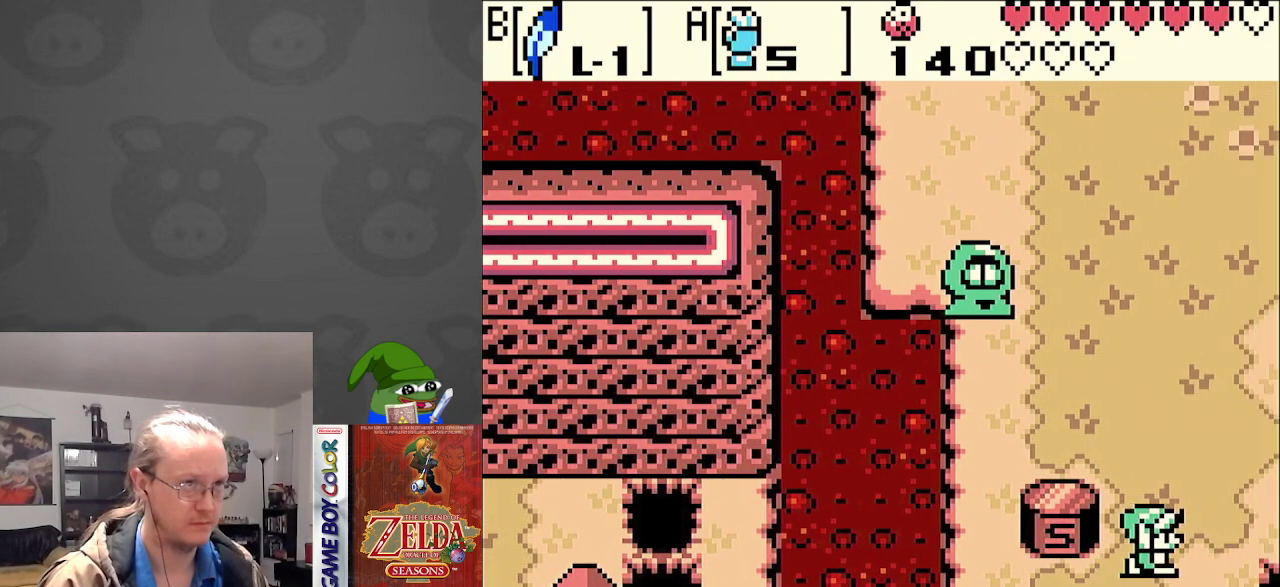
{"buttons": ["DPAD_UP", "DPAD_RIGHT"], "events": [[317, "DPAD_UP", "down"], [450, "DPAD_RIGHT", "up"], [483, "DPAD_RIGHT", "down"]]}
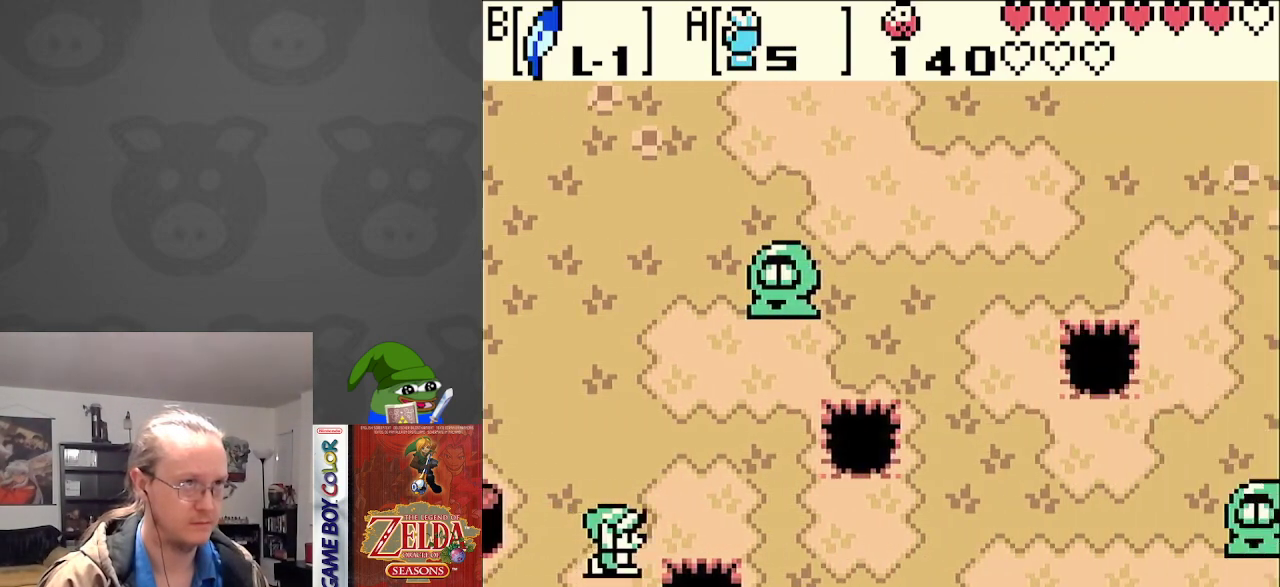
{"buttons": ["DPAD_RIGHT"], "events": [[283, "DPAD_UP", "up"]]}
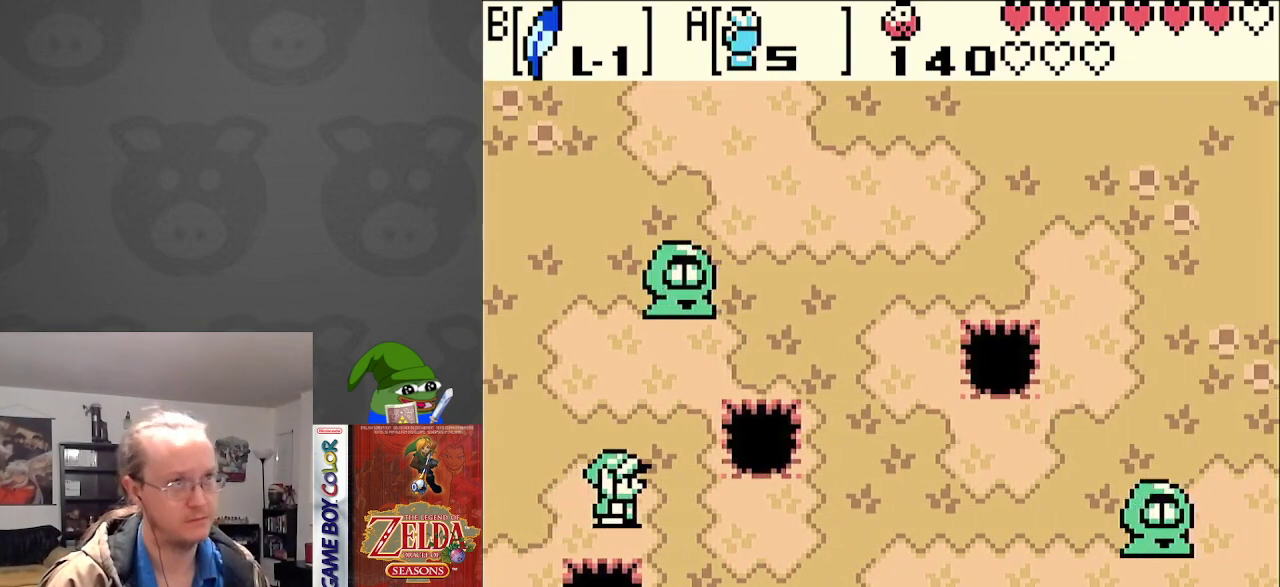
{"buttons": ["DPAD_RIGHT"], "events": []}
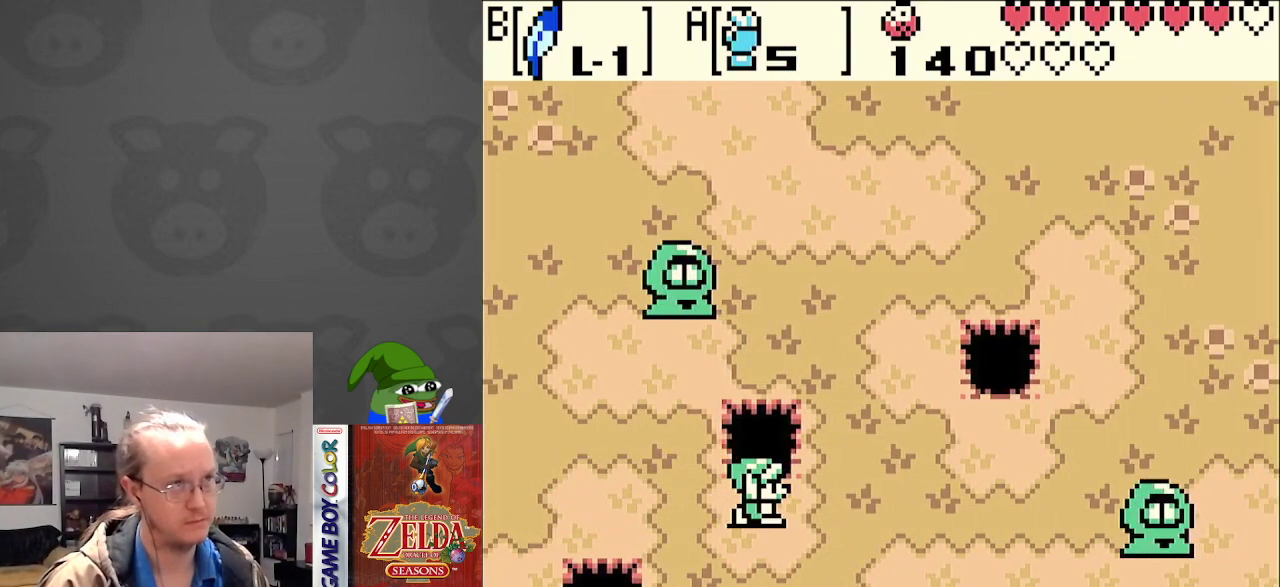
{"buttons": ["DPAD_RIGHT"], "events": [[100, "DPAD_UP", "down"], [467, "DPAD_UP", "up"]]}
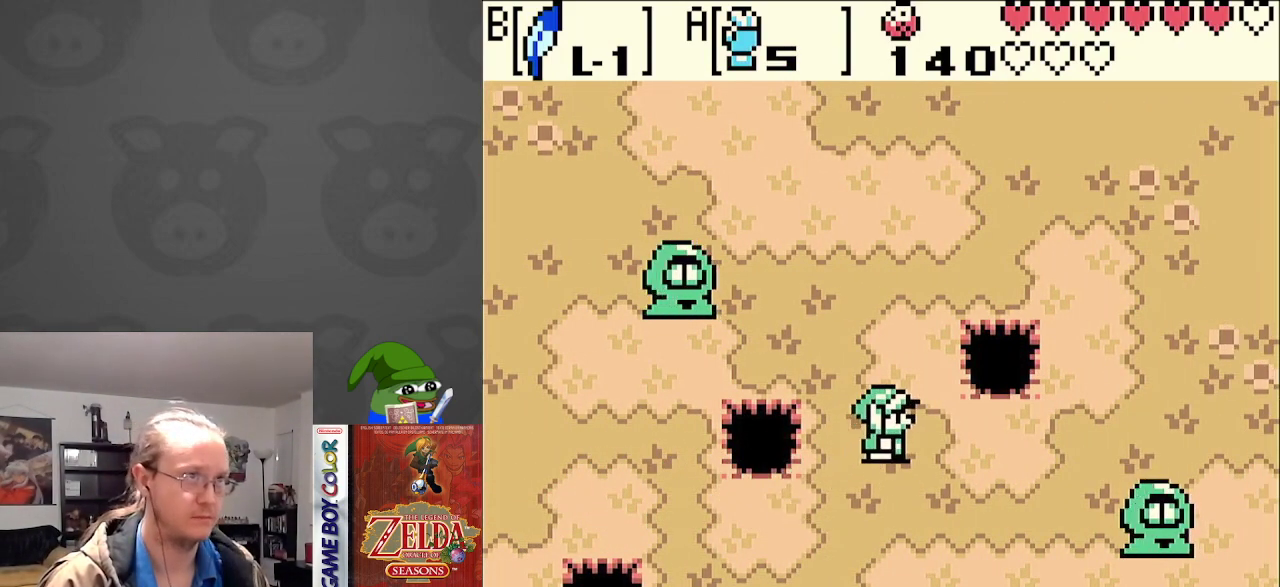
{"buttons": ["DPAD_RIGHT"], "events": []}
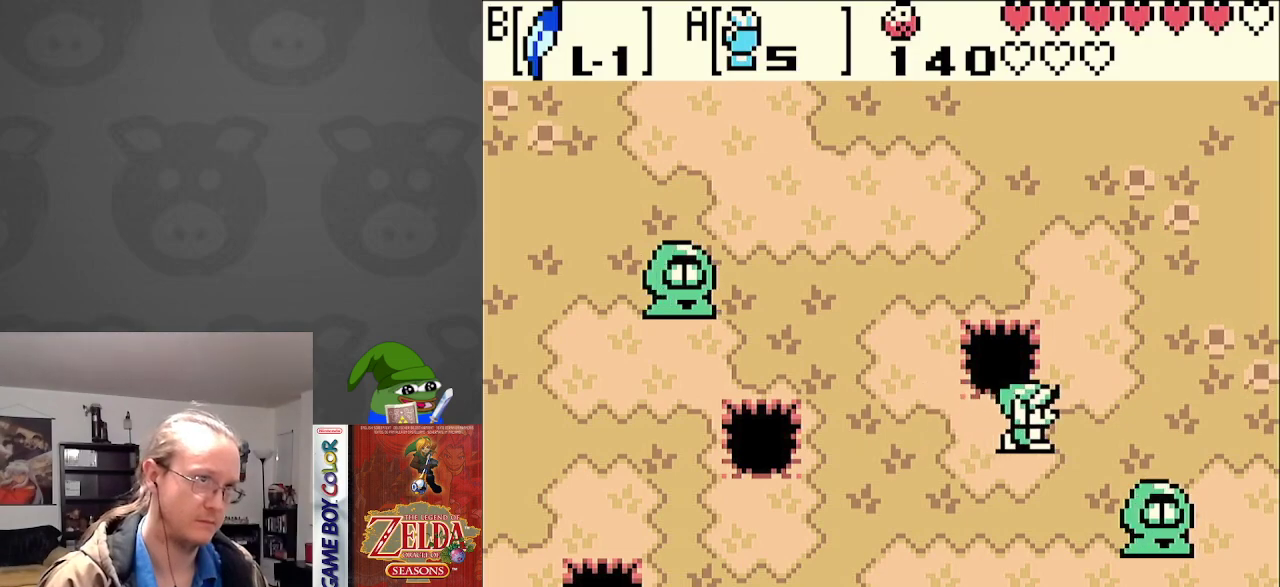
{"buttons": ["DPAD_UP", "DPAD_RIGHT"], "events": [[183, "DPAD_UP", "down"]]}
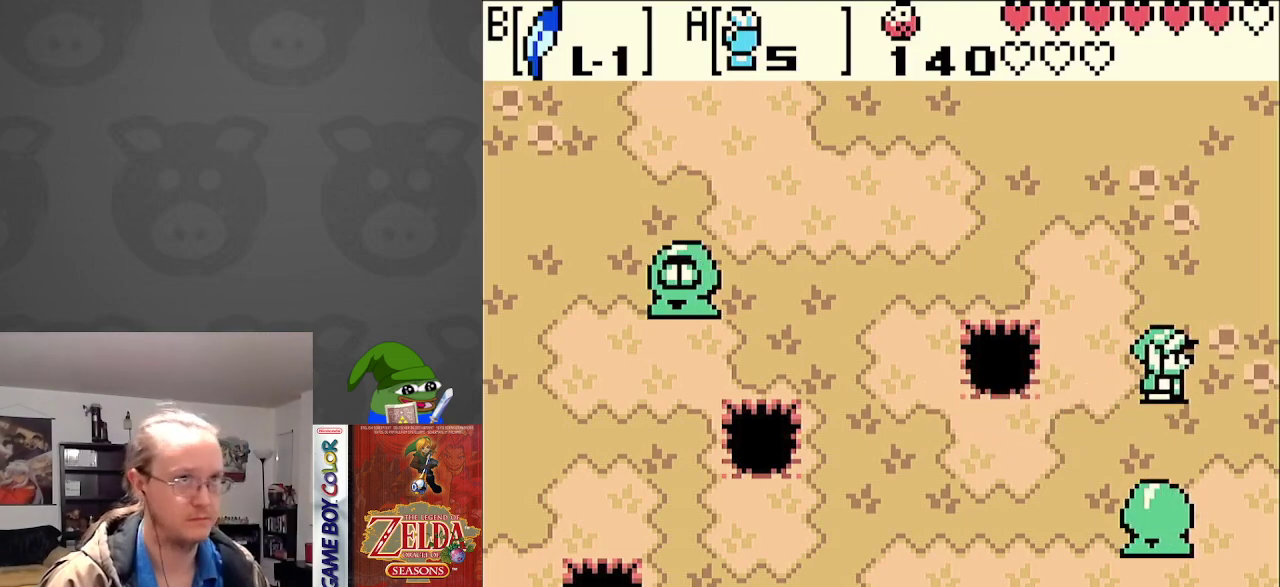
{"buttons": ["DPAD_RIGHT"], "events": [[100, "DPAD_UP", "up"]]}
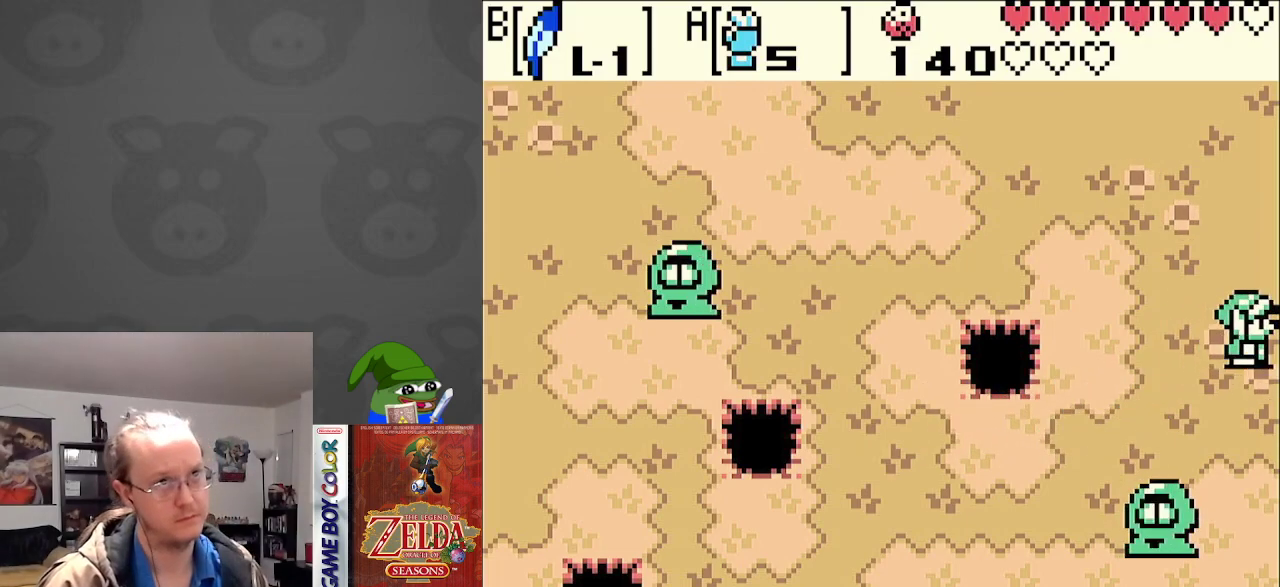
{"buttons": ["DPAD_RIGHT"], "events": []}
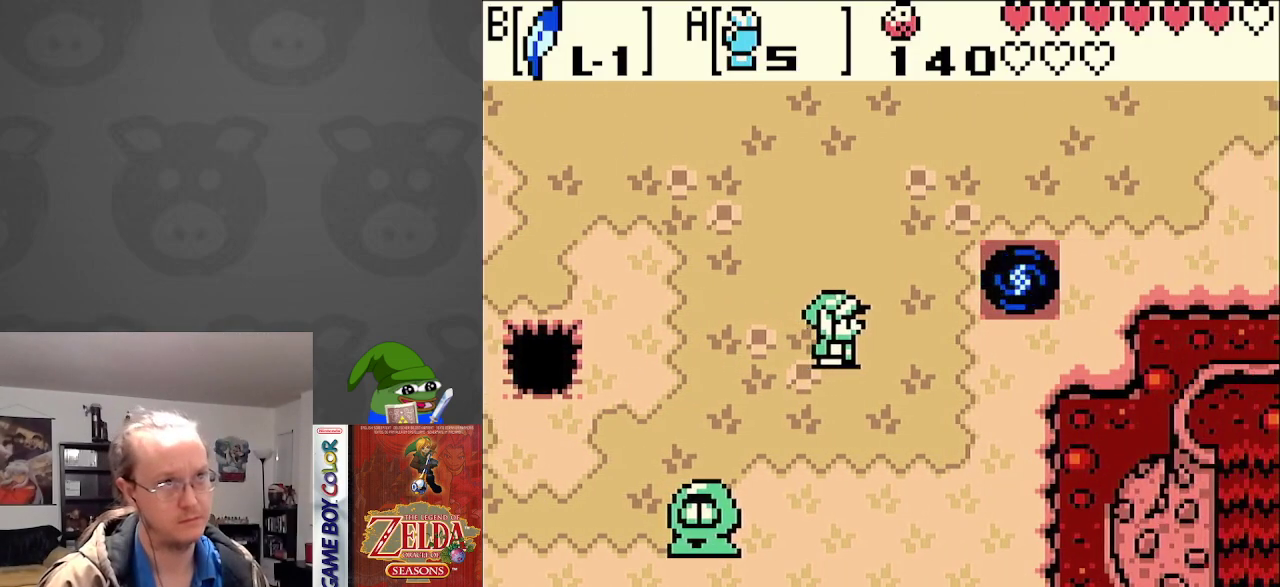
{"buttons": ["DPAD_RIGHT"], "events": []}
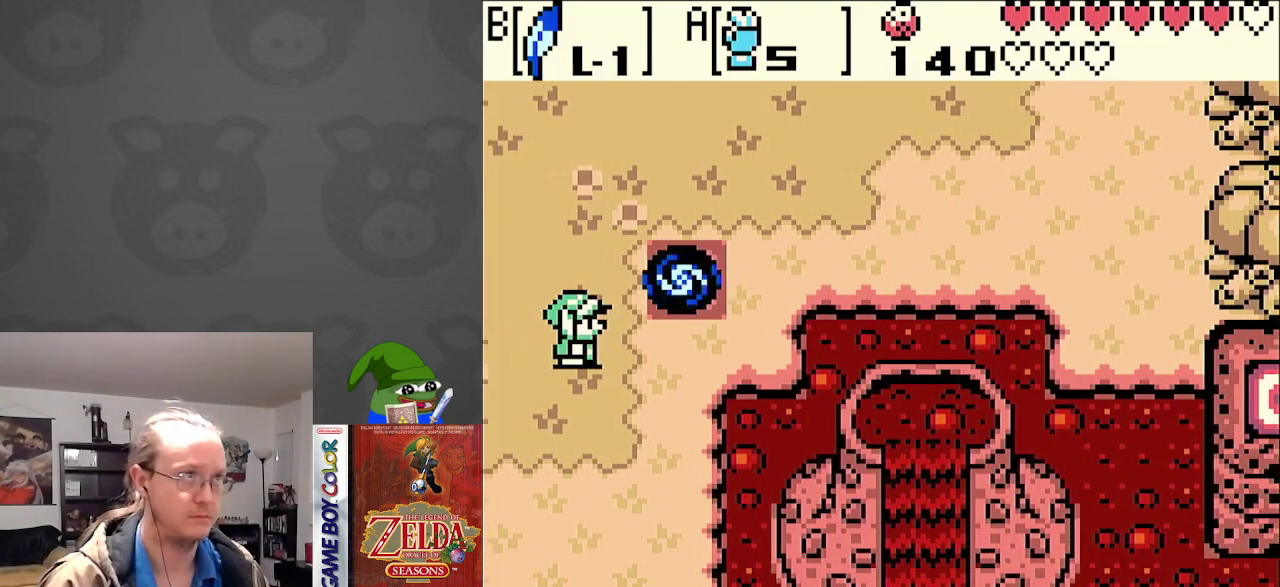
{"buttons": ["DPAD_UP", "DPAD_RIGHT"], "events": [[433, "DPAD_UP", "down"]]}
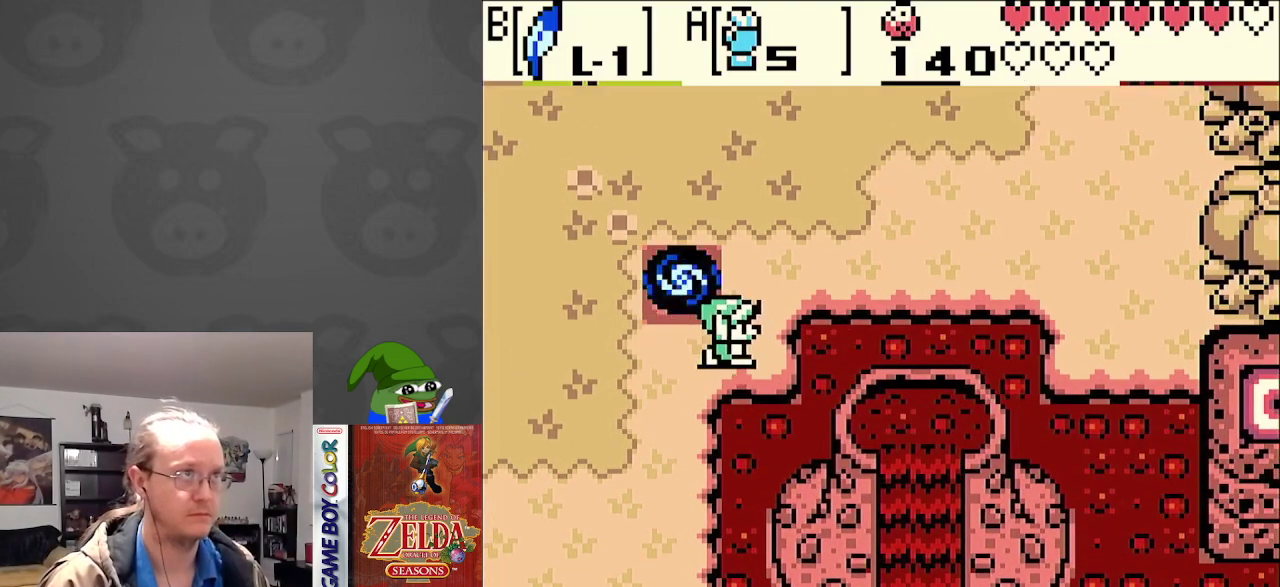
{"buttons": ["DPAD_UP", "DPAD_RIGHT"], "events": [[17, "DPAD_RIGHT", "up"], [217, "DPAD_RIGHT", "down"], [417, "DPAD_UP", "up"], [500, "DPAD_UP", "down"]]}
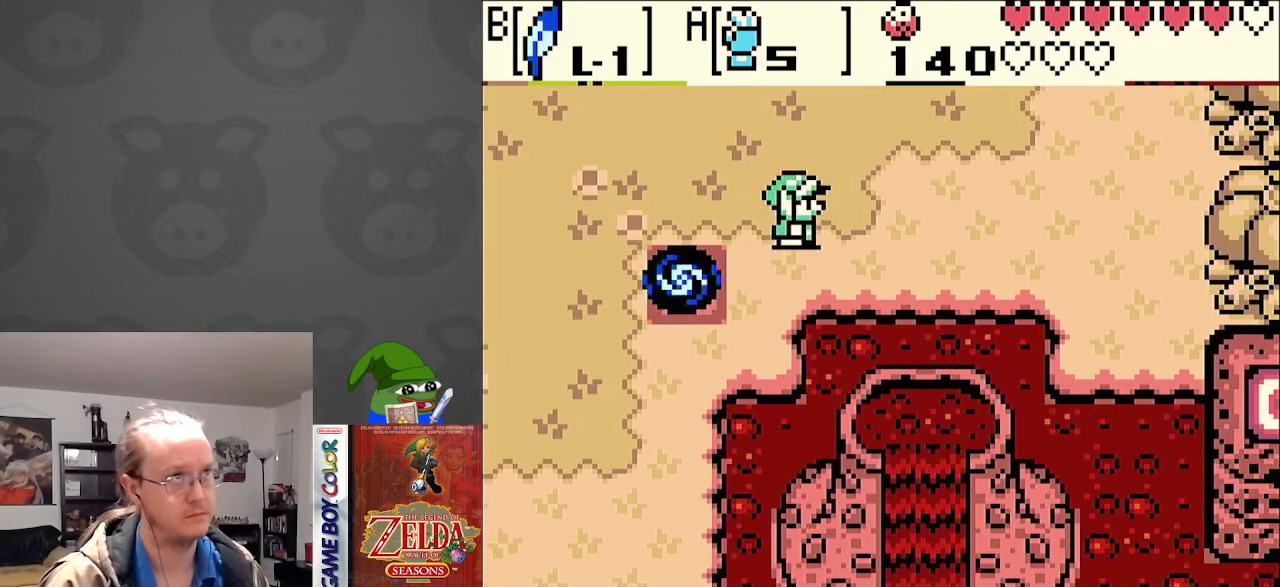
{"buttons": ["DPAD_UP", "DPAD_RIGHT"], "events": []}